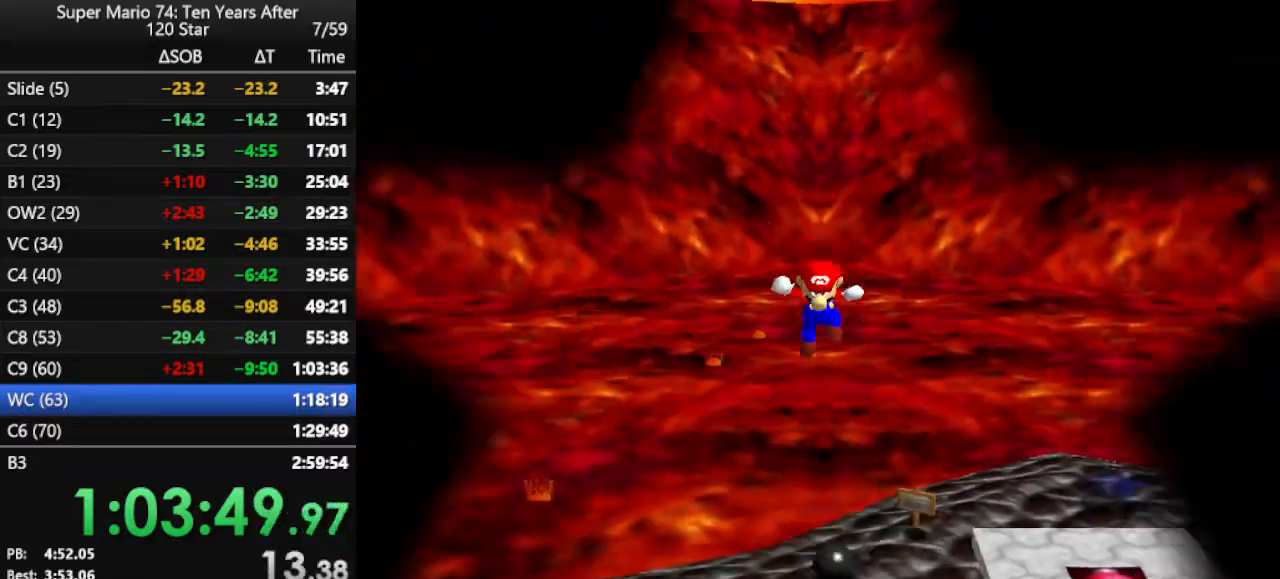
Gameplay with a controller (Nintendo layout); each line is a JSON object with the inputs held at the frame after it. "events" lists button and stick changes between this image and that frame as [ms after this image, input, new state], when the widget could be followed in between. Not read: L3 R3.
{"buttons": [], "left_stick": "center", "events": [[233, "C_LEFT", "down"], [367, "C_LEFT", "up"]]}
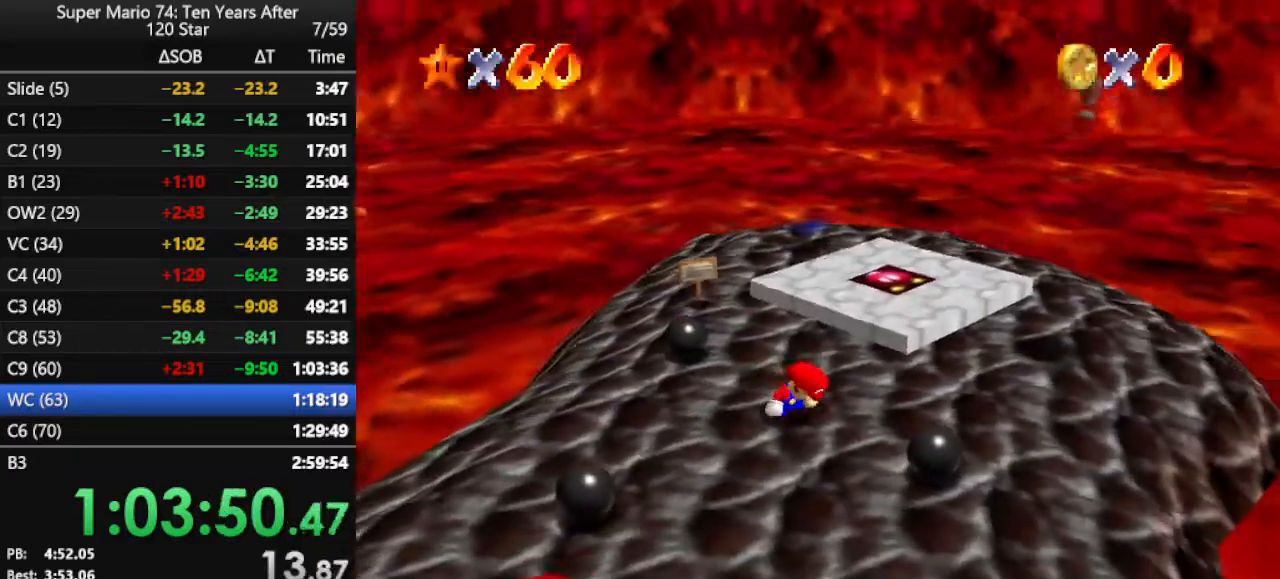
{"buttons": [], "left_stick": "down", "events": [[167, "left_stick", "down"]]}
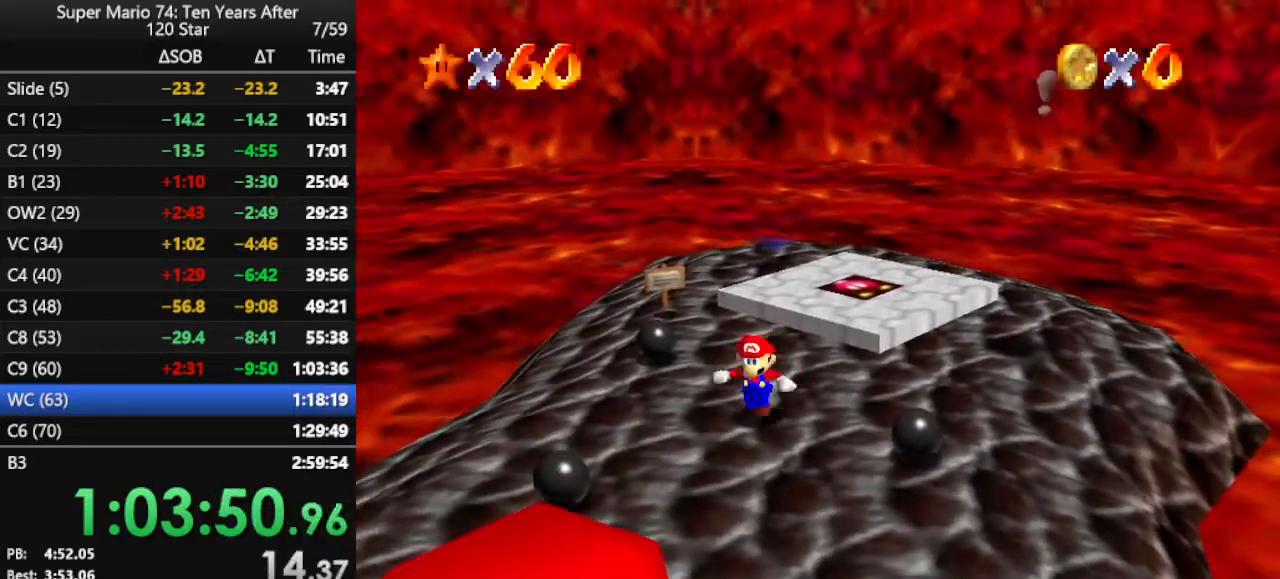
{"buttons": ["A"], "left_stick": "down", "events": [[400, "A", "down"]]}
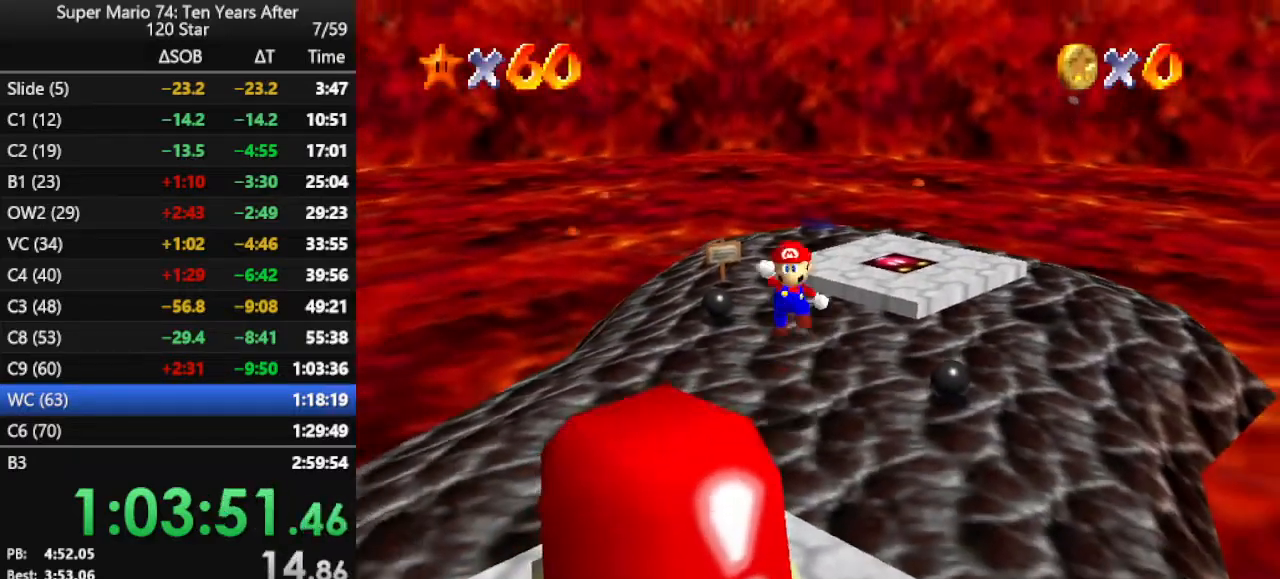
{"buttons": [], "left_stick": "down", "events": [[200, "A", "up"], [200, "left_stick", "up"], [333, "B", "down"], [333, "left_stick", "down"], [467, "B", "up"]]}
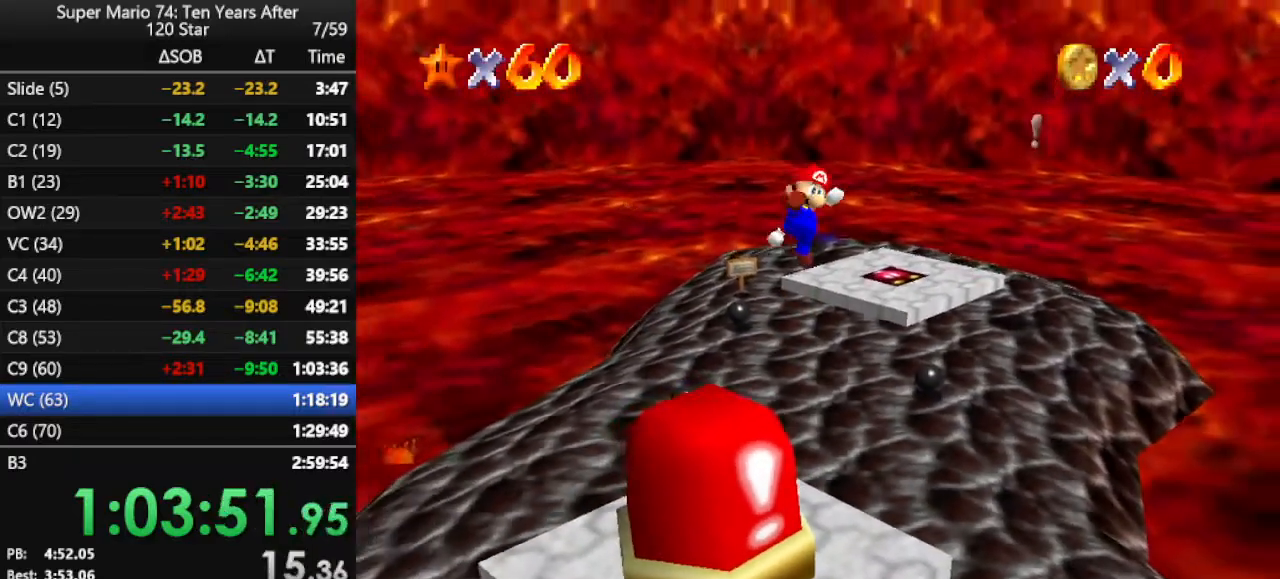
{"buttons": ["A"], "left_stick": "center", "events": [[200, "left_stick", "center"], [333, "A", "down"], [400, "A", "up"], [500, "A", "down"]]}
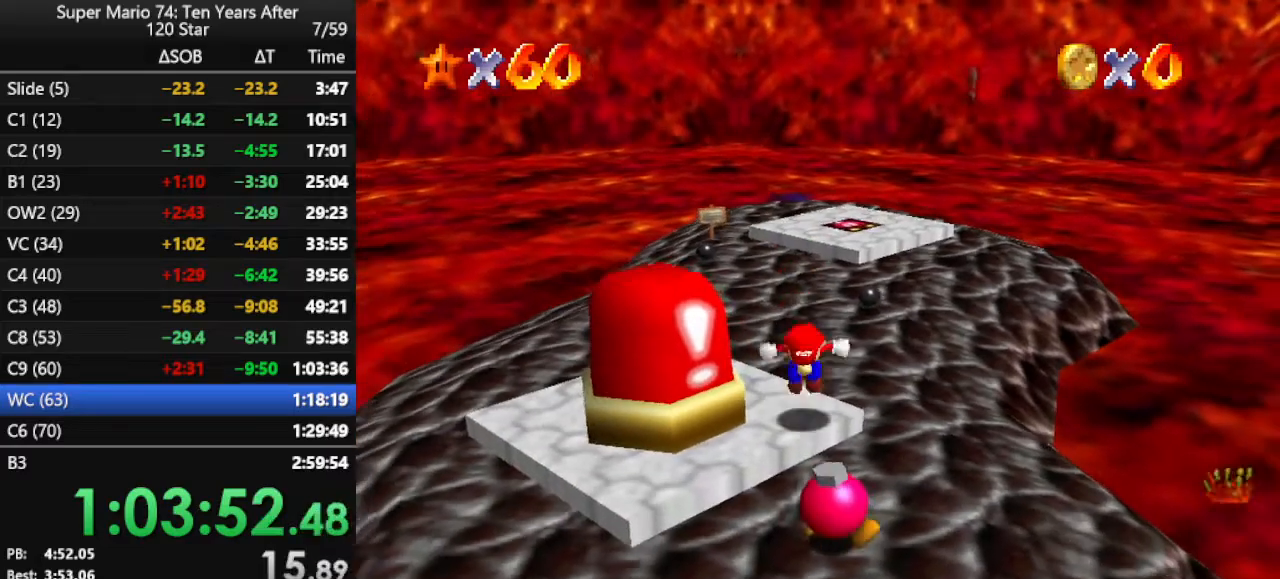
{"buttons": ["A"], "left_stick": "up", "events": [[67, "left_stick", "down"], [100, "A", "up"], [200, "A", "down"], [233, "left_stick", "left"], [267, "A", "up"], [333, "left_stick", "up"], [500, "A", "down"]]}
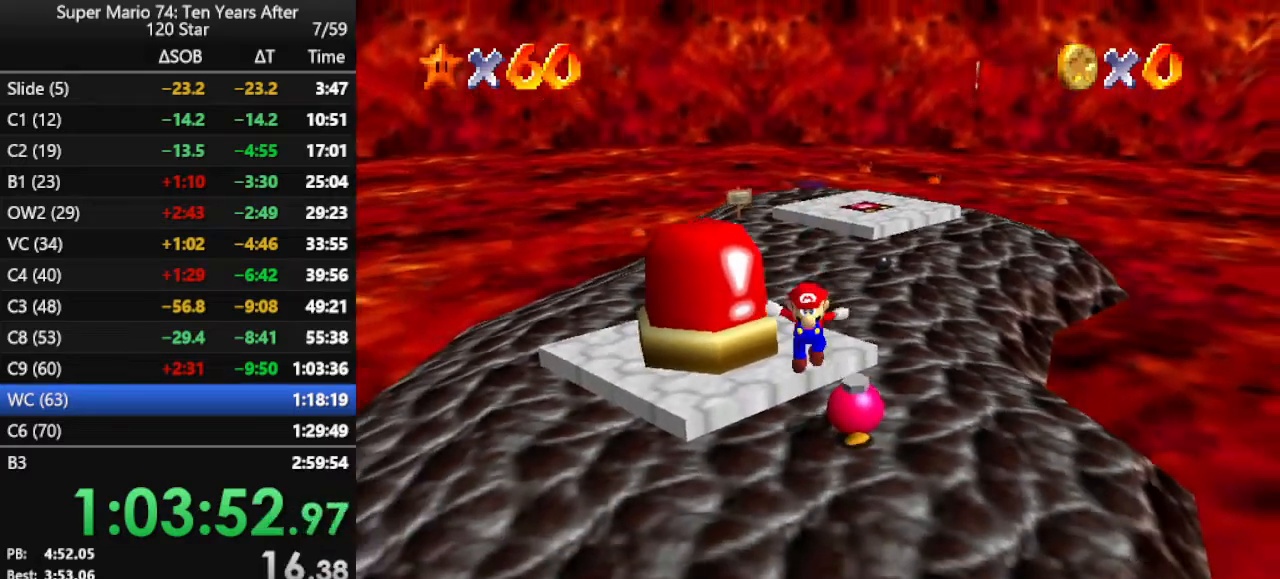
{"buttons": [], "left_stick": "up", "events": [[67, "A", "up"], [167, "B", "down"], [300, "B", "up"]]}
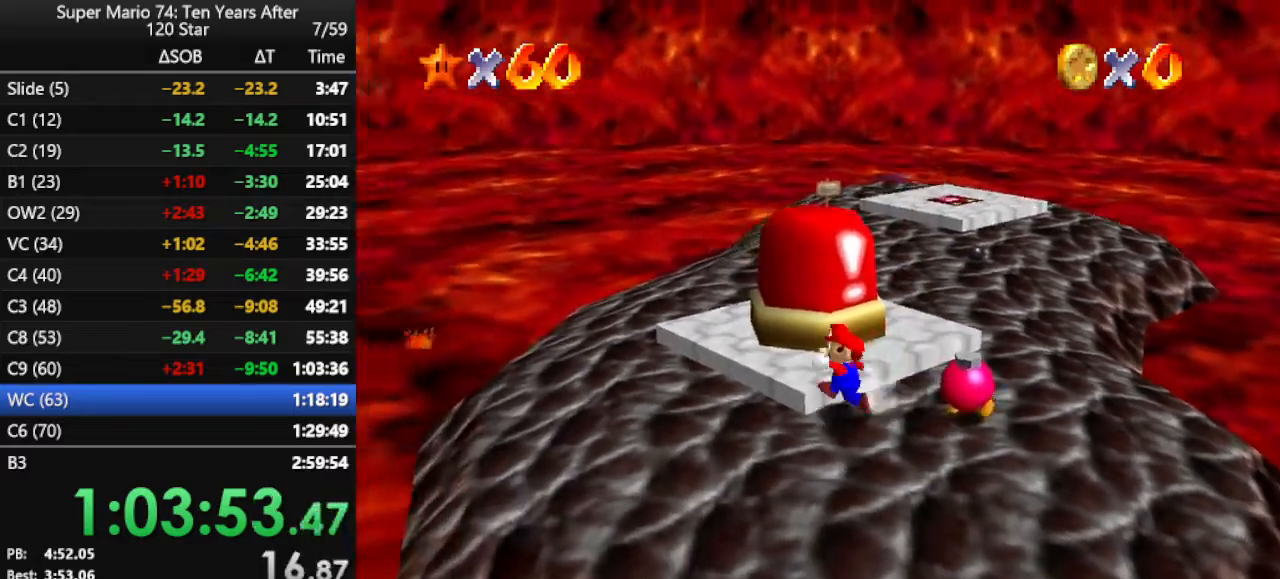
{"buttons": [], "left_stick": "right", "events": [[133, "A", "down"], [233, "left_stick", "up-right"], [367, "A", "up"], [467, "left_stick", "right"]]}
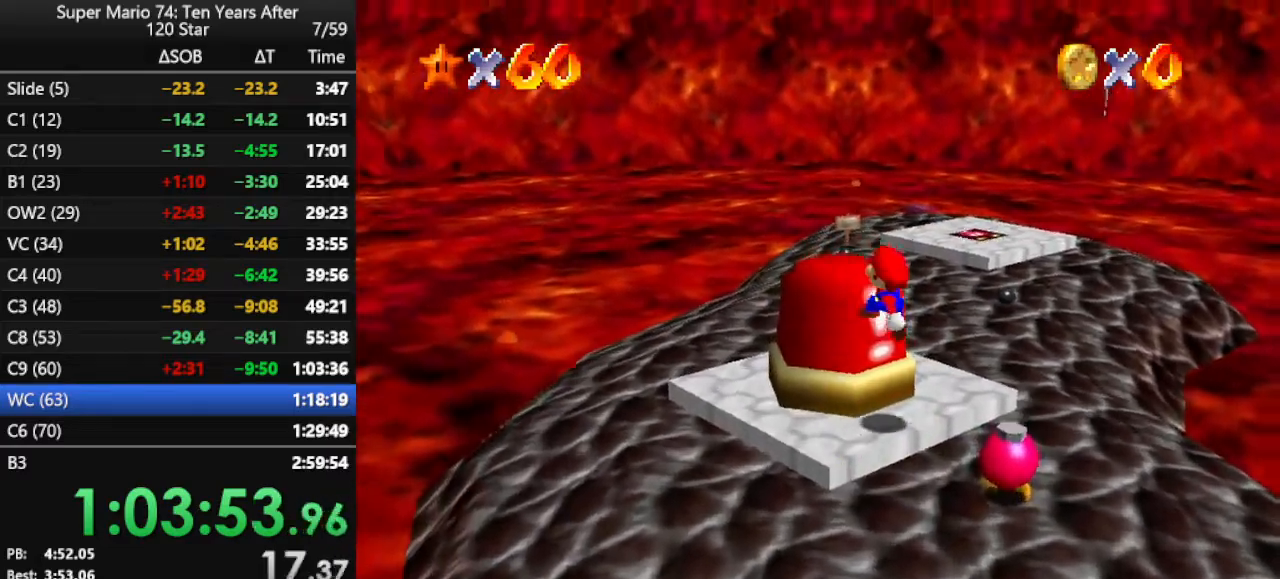
{"buttons": [], "left_stick": "center", "events": [[167, "Z", "down"], [333, "Z", "up"], [500, "left_stick", "center"]]}
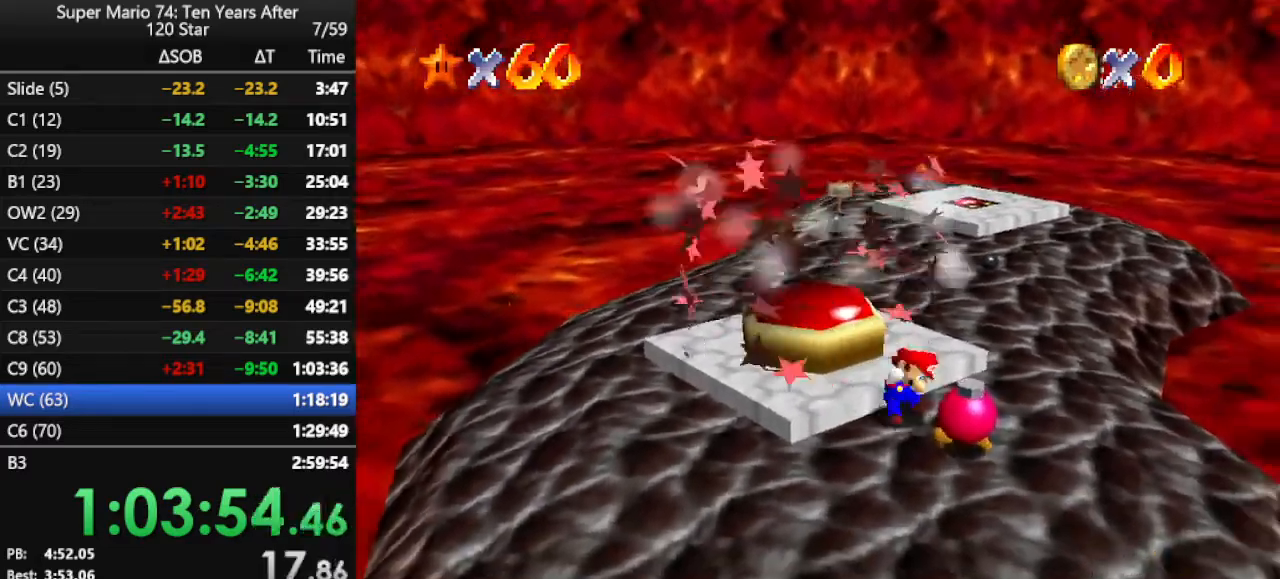
{"buttons": [], "left_stick": "center", "events": []}
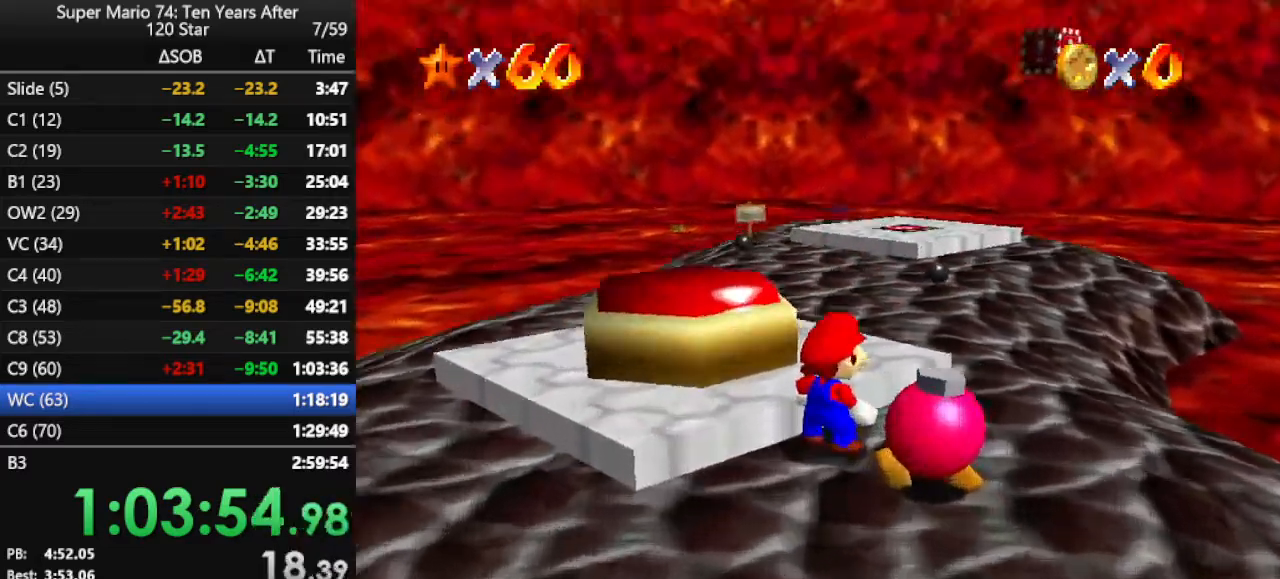
{"buttons": [], "left_stick": "center", "events": []}
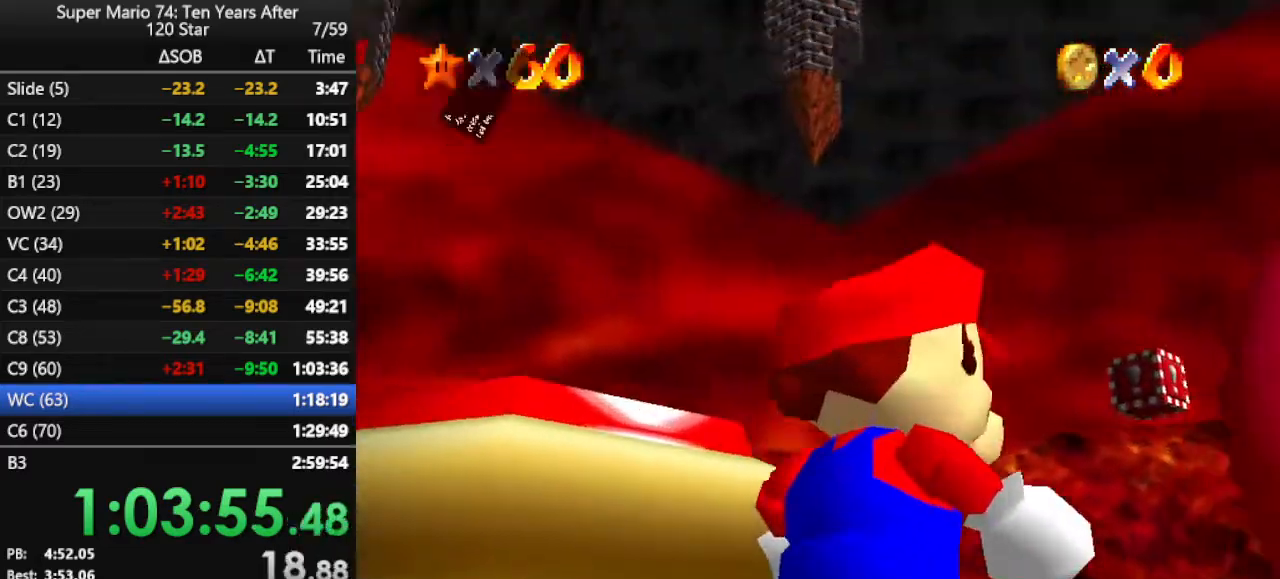
{"buttons": ["B"], "left_stick": "center", "events": [[100, "B", "down"], [267, "B", "up"], [467, "B", "down"]]}
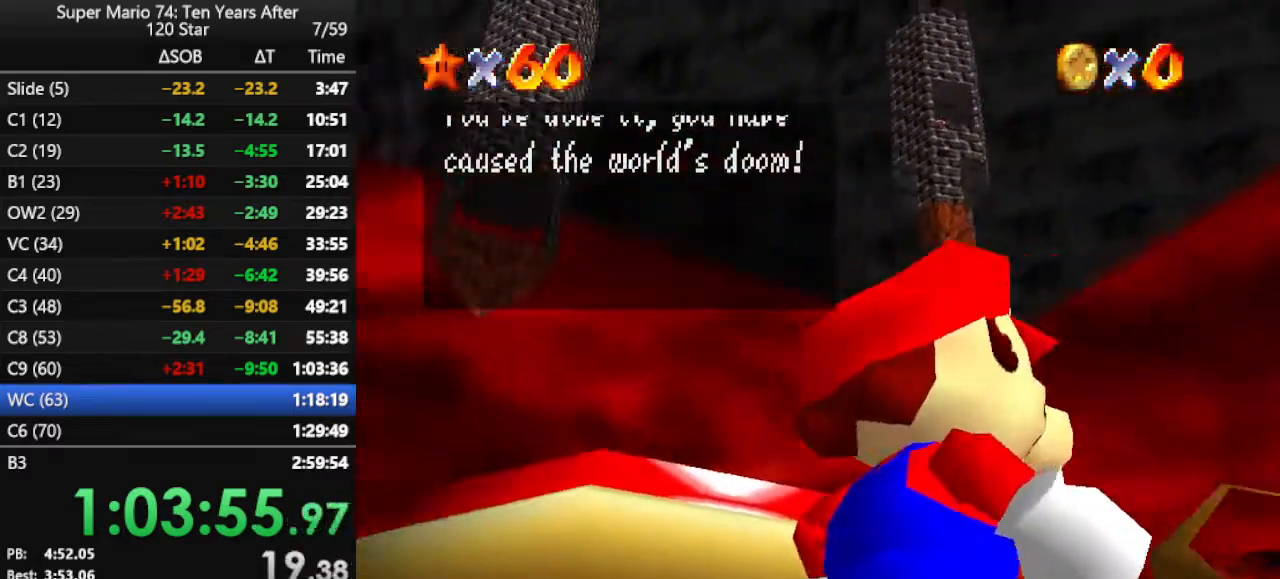
{"buttons": [], "left_stick": "center", "events": [[133, "B", "up"], [300, "B", "down"], [433, "B", "up"]]}
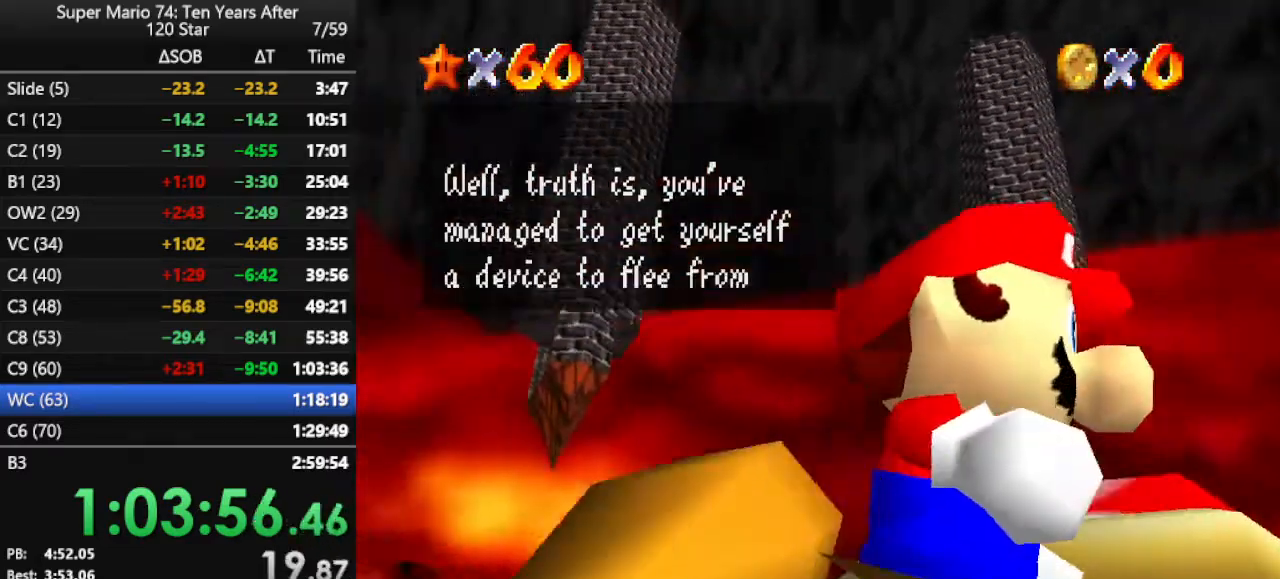
{"buttons": ["B"], "left_stick": "center", "events": [[133, "B", "down"], [267, "B", "up"], [433, "B", "down"]]}
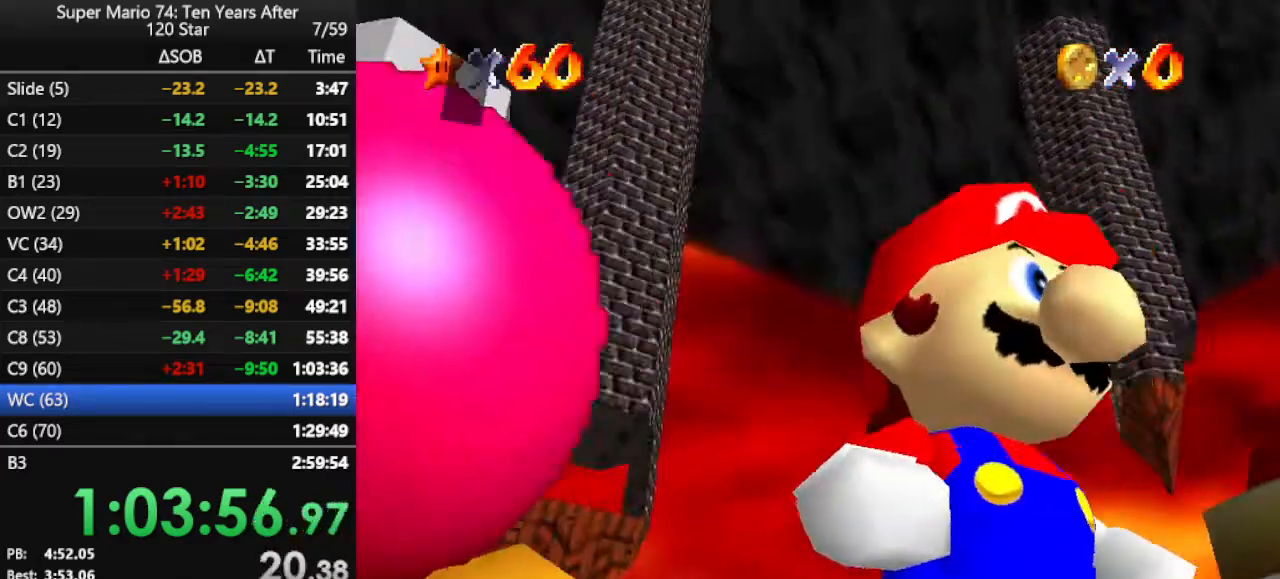
{"buttons": [], "left_stick": "center", "events": [[133, "B", "up"]]}
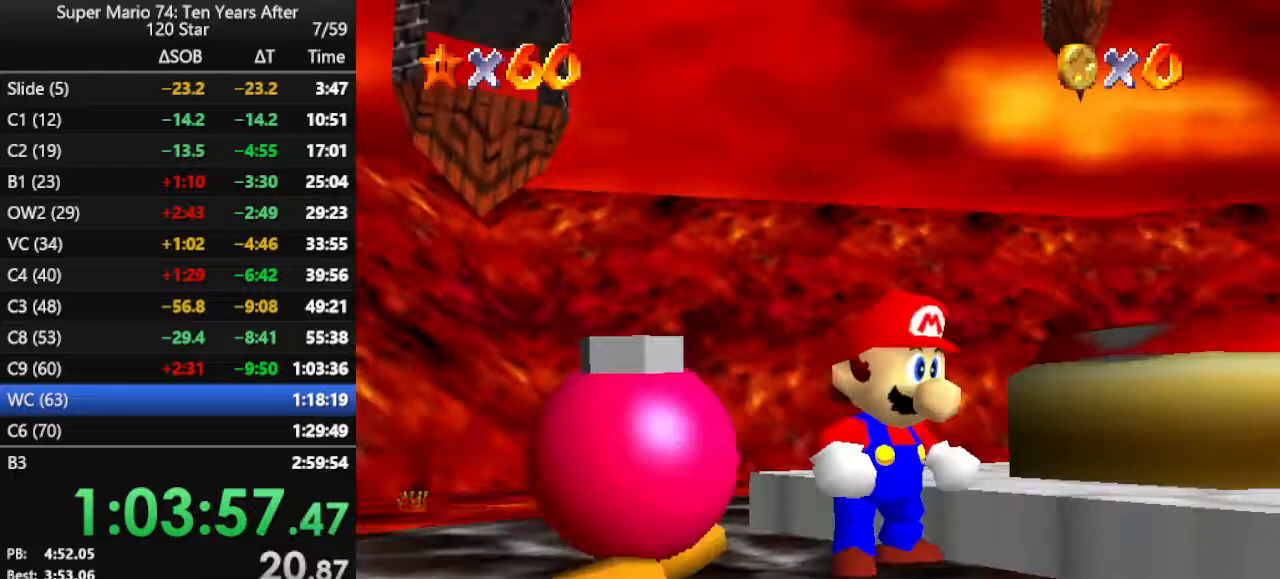
{"buttons": ["B"], "left_stick": "down-left", "events": [[367, "left_stick", "down-left"], [467, "B", "down"]]}
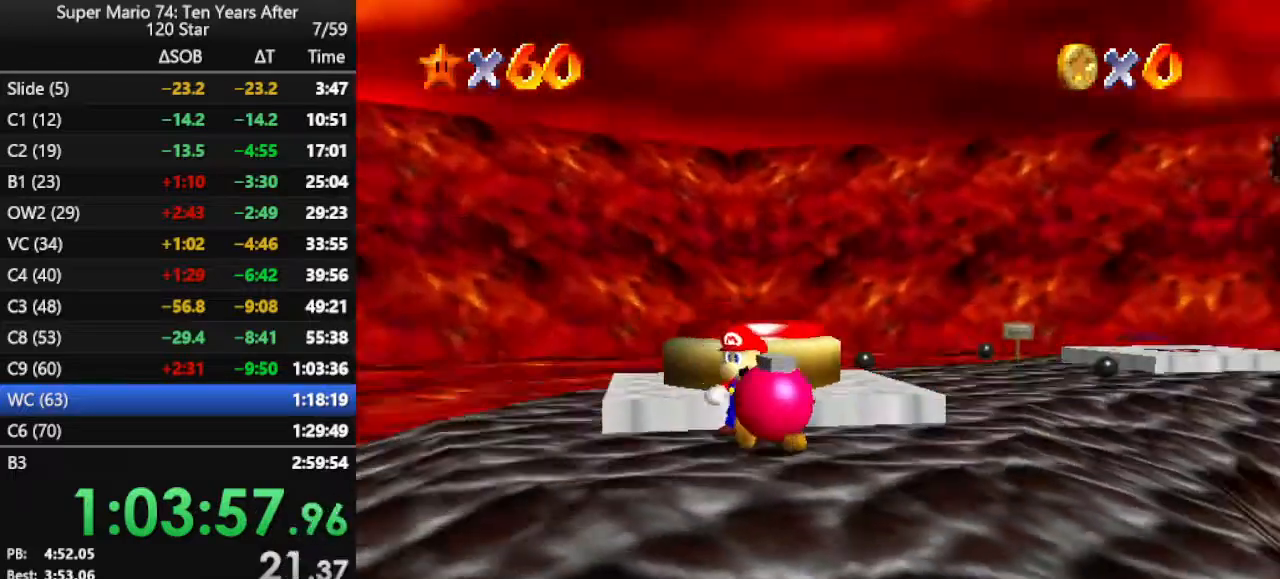
{"buttons": [], "left_stick": "center", "events": [[33, "left_stick", "down"], [133, "B", "up"], [200, "left_stick", "center"]]}
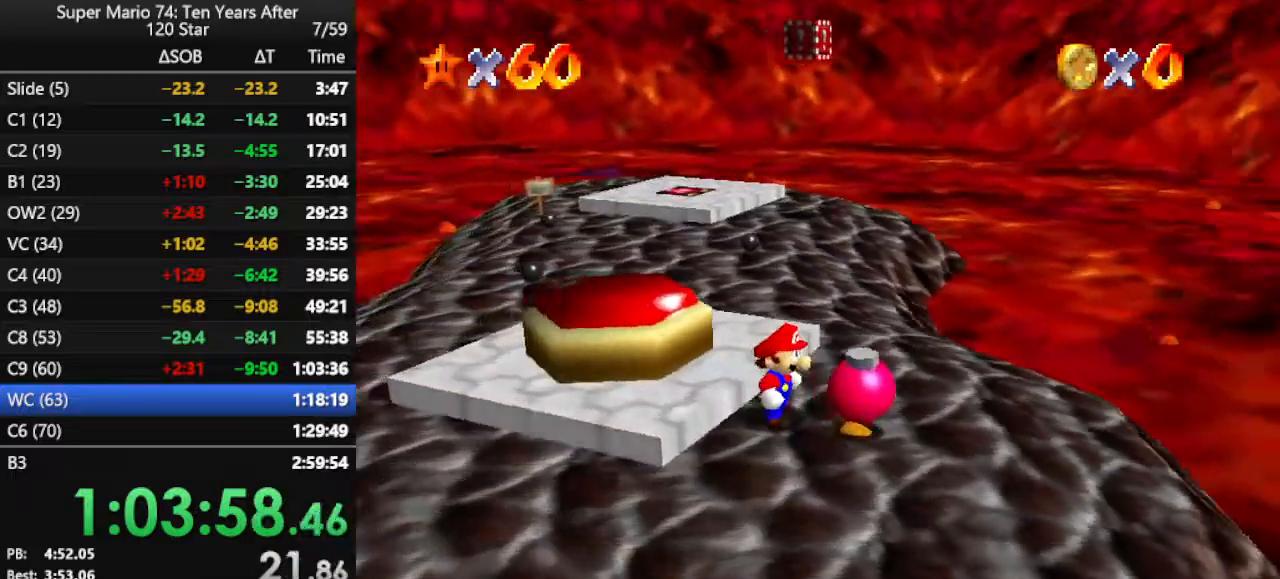
{"buttons": [], "left_stick": "center", "events": []}
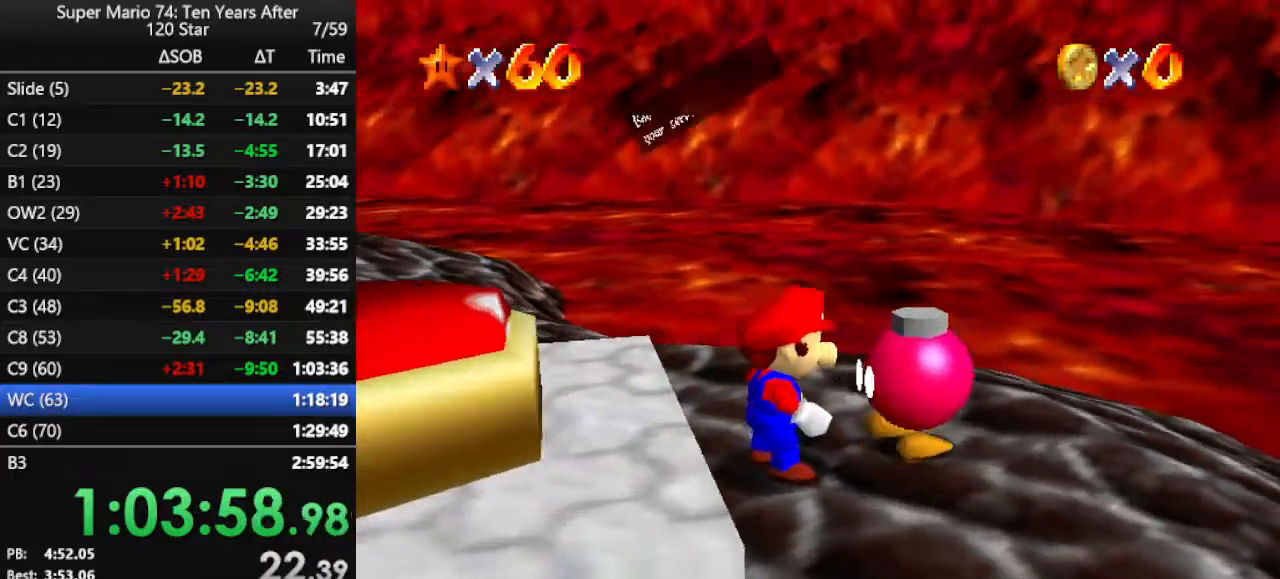
{"buttons": [], "left_stick": "center", "events": [[133, "B", "down"], [233, "B", "up"]]}